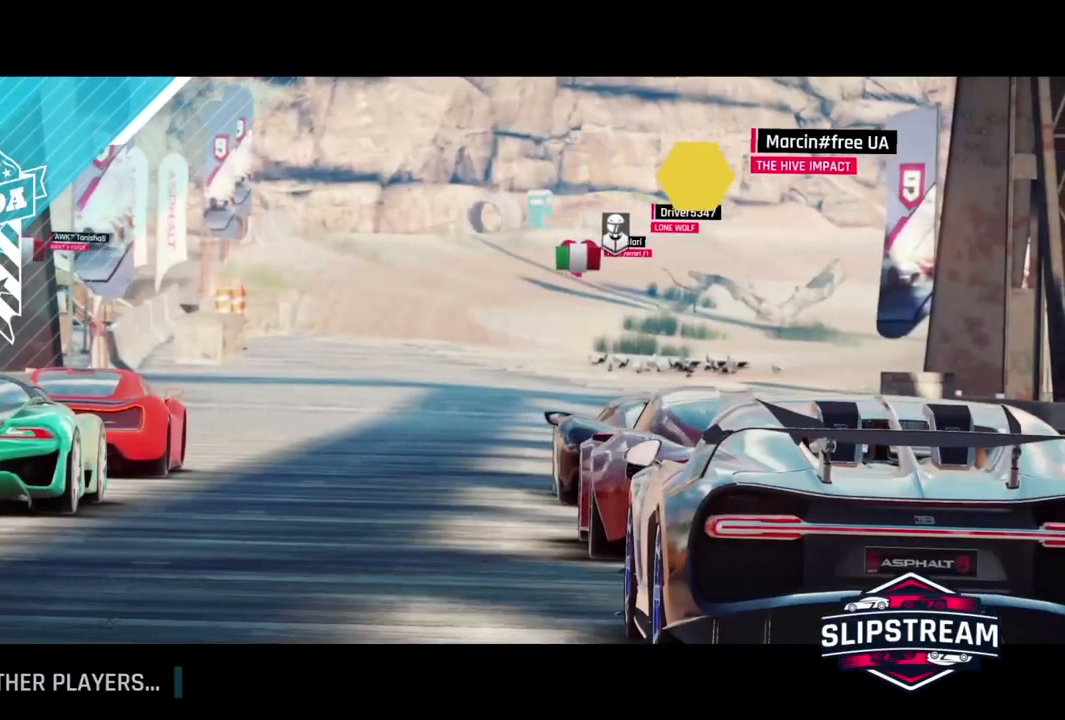
Gameplay with a controller (Xbox layout); each line is a JSON object with the inputs held at the frame after it (dt_ms = milliseconds from this image to that frame). "events" lists button and stick changes between this image and that frame as [ms after this image, input, new state], when the widget could be followed in between. Not read: right_stick.
{"dt_ms": 500, "buttons": [], "left_stick": "right", "events": [[267, "left_stick", "right"]]}
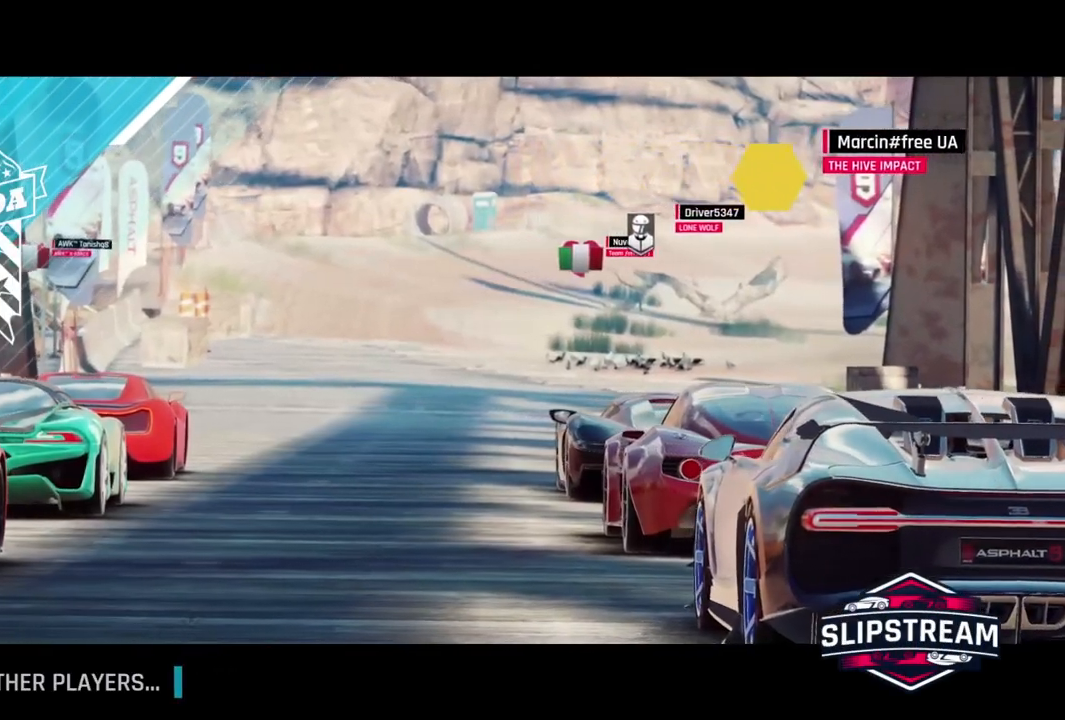
{"dt_ms": 500, "buttons": [], "left_stick": "down-right", "events": [[233, "left_stick", "down-right"]]}
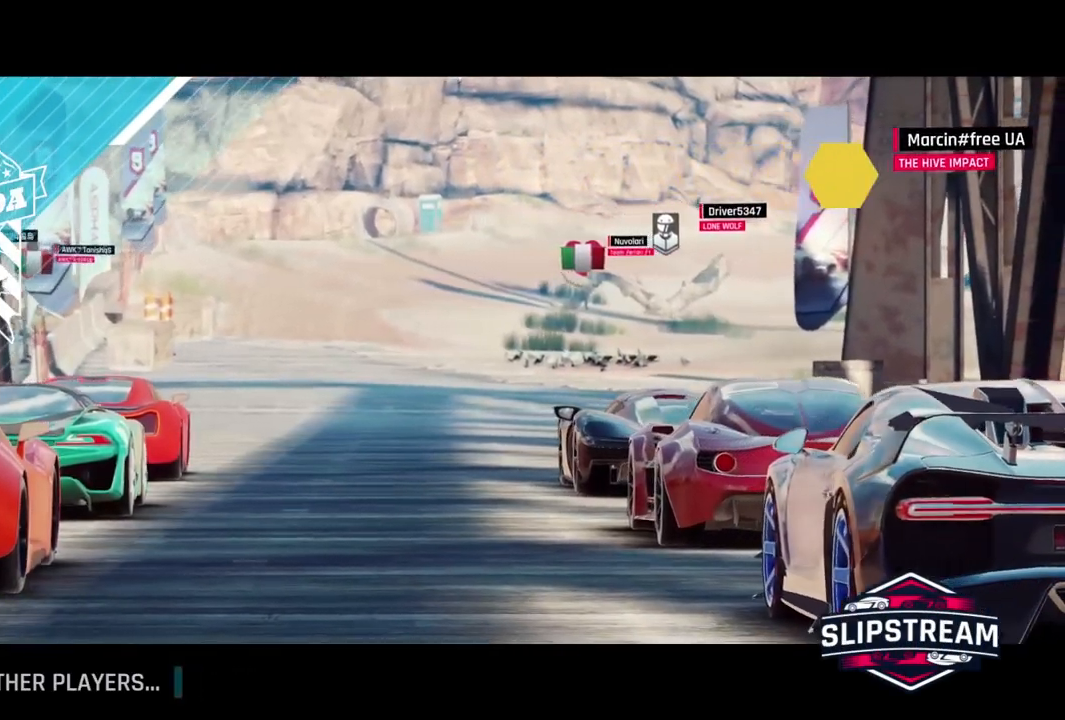
{"dt_ms": 500, "buttons": [], "left_stick": "down", "events": [[300, "left_stick", "down"]]}
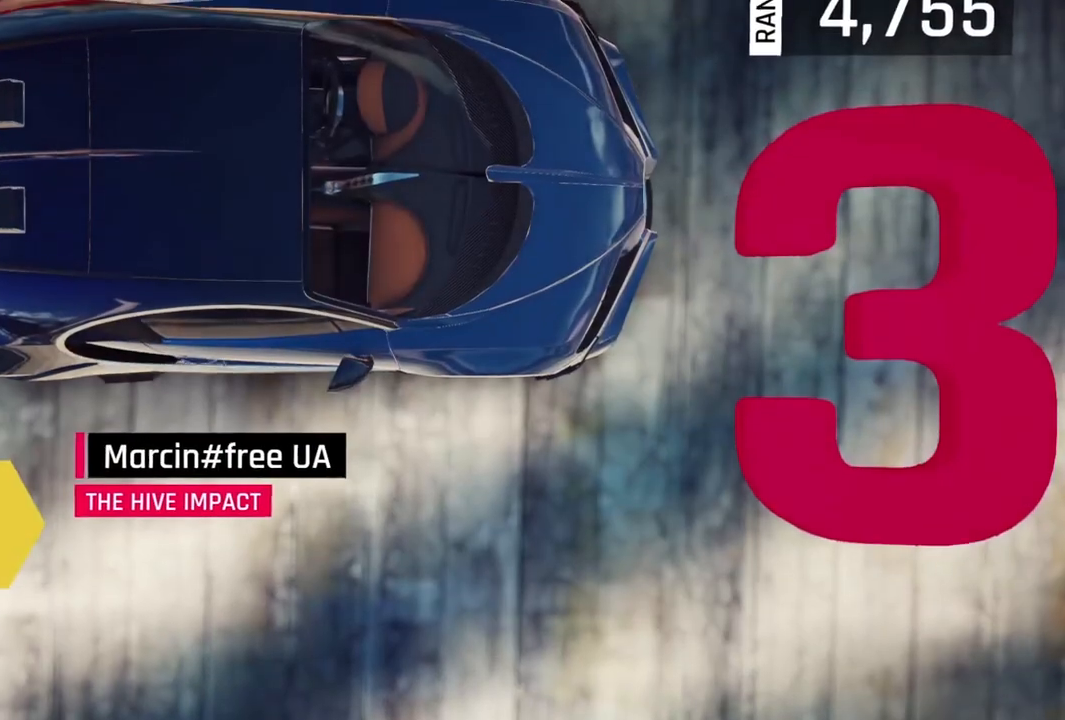
{"dt_ms": 500, "buttons": [], "left_stick": "down-left", "events": [[67, "left_stick", "down-left"]]}
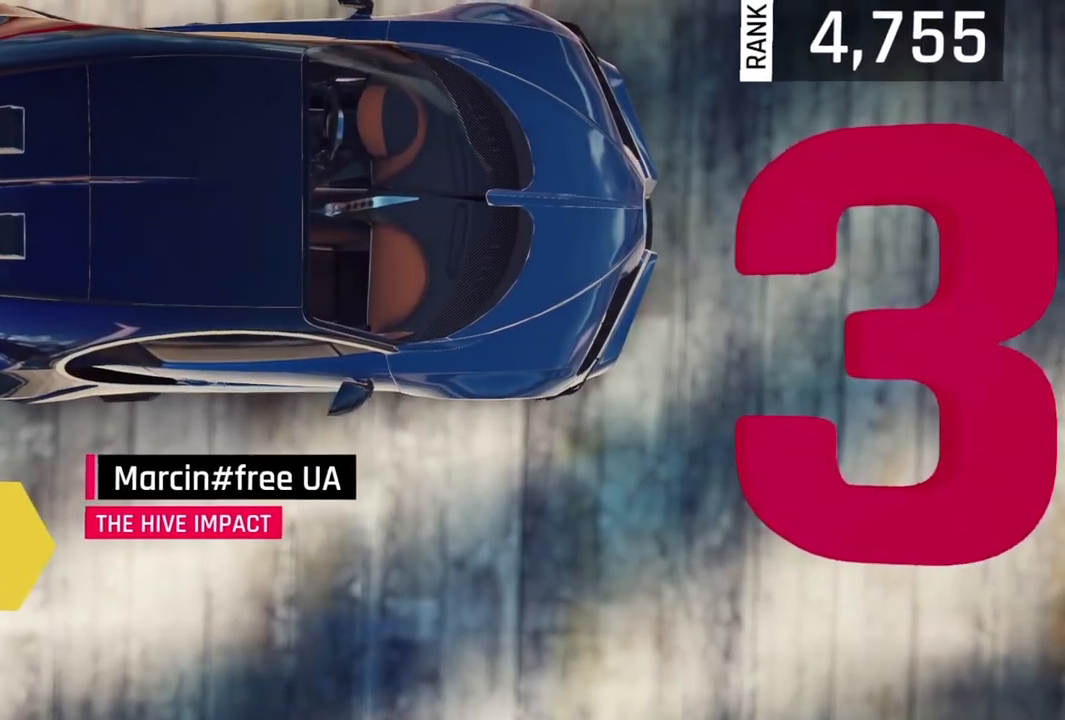
{"dt_ms": 500, "buttons": [], "left_stick": "down-left", "events": []}
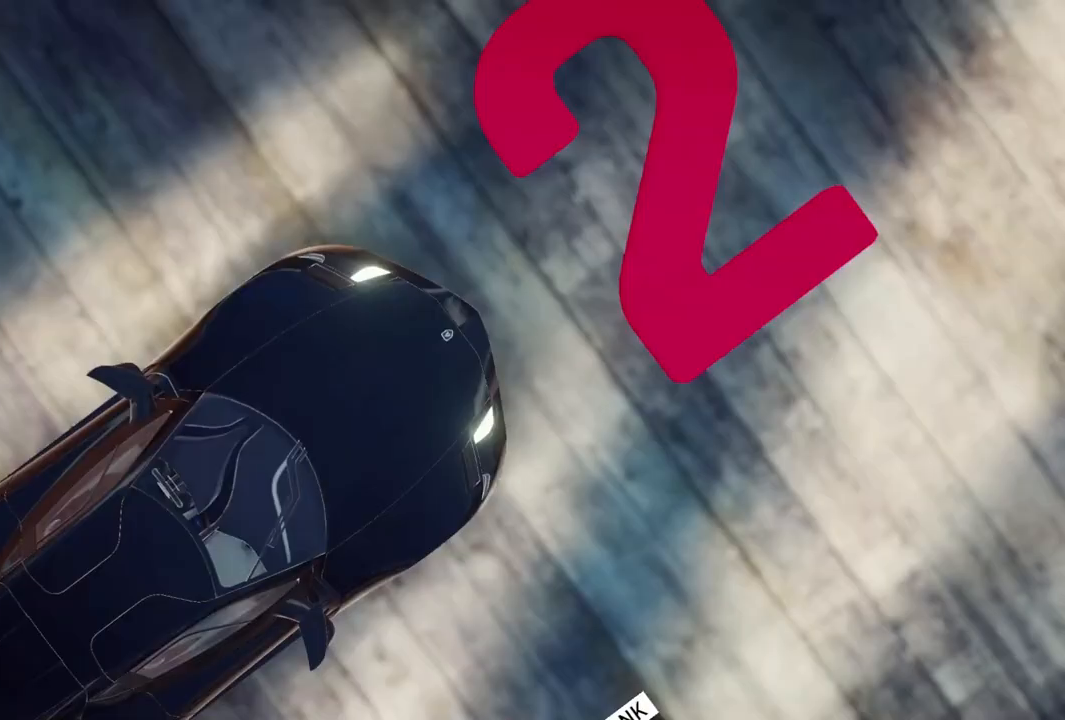
{"dt_ms": 500, "buttons": [], "left_stick": "down-left", "events": []}
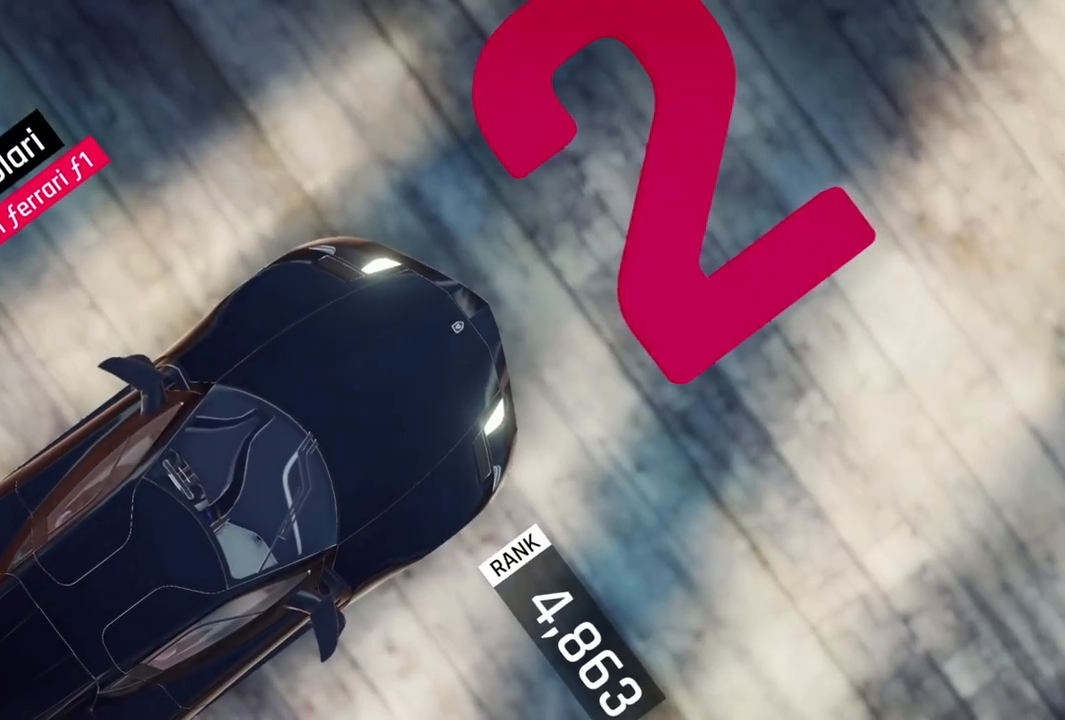
{"dt_ms": 500, "buttons": [], "left_stick": "left", "events": [[100, "left_stick", "center"], [433, "left_stick", "left"]]}
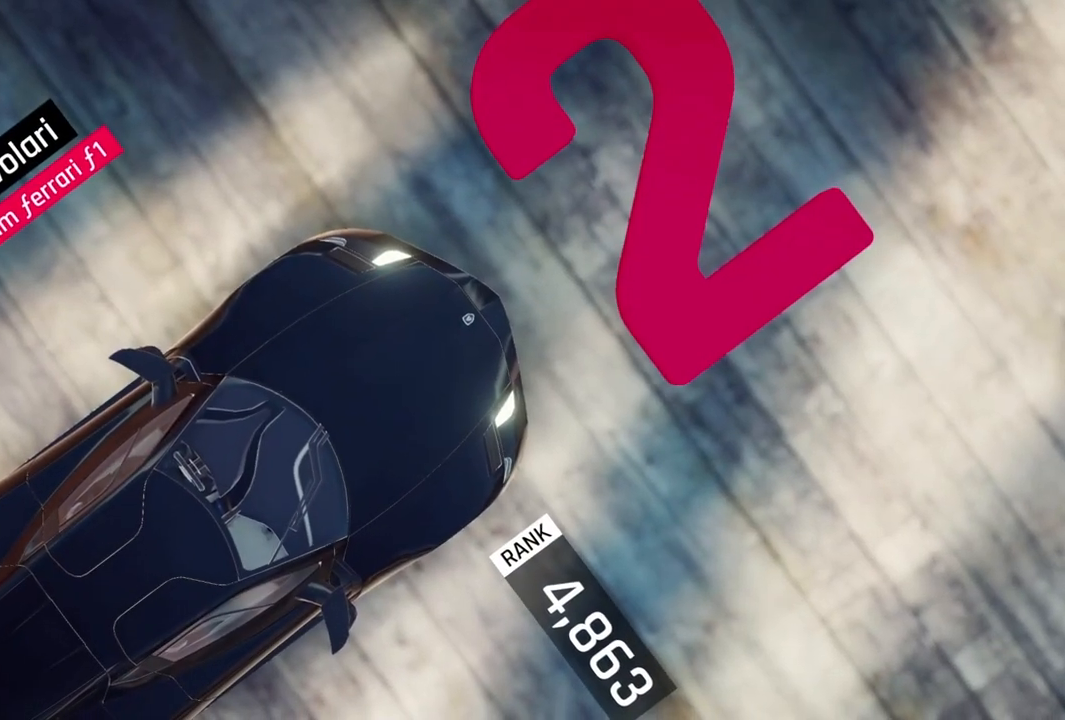
{"dt_ms": 500, "buttons": [], "left_stick": "left", "events": []}
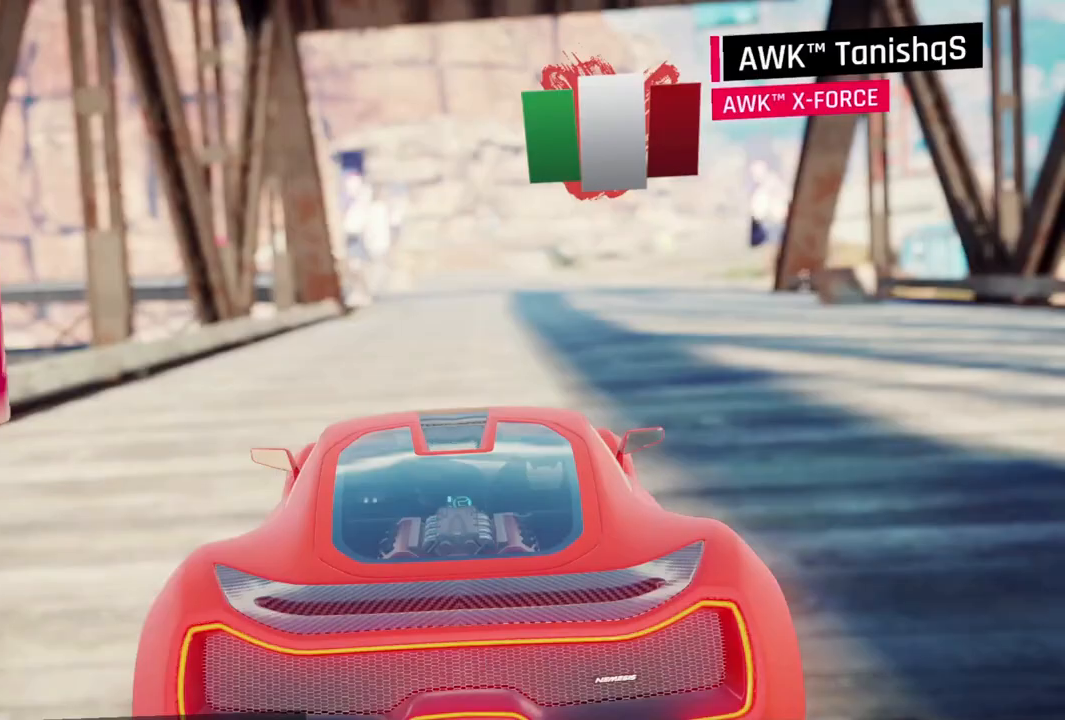
{"dt_ms": 500, "buttons": [], "left_stick": "left", "events": []}
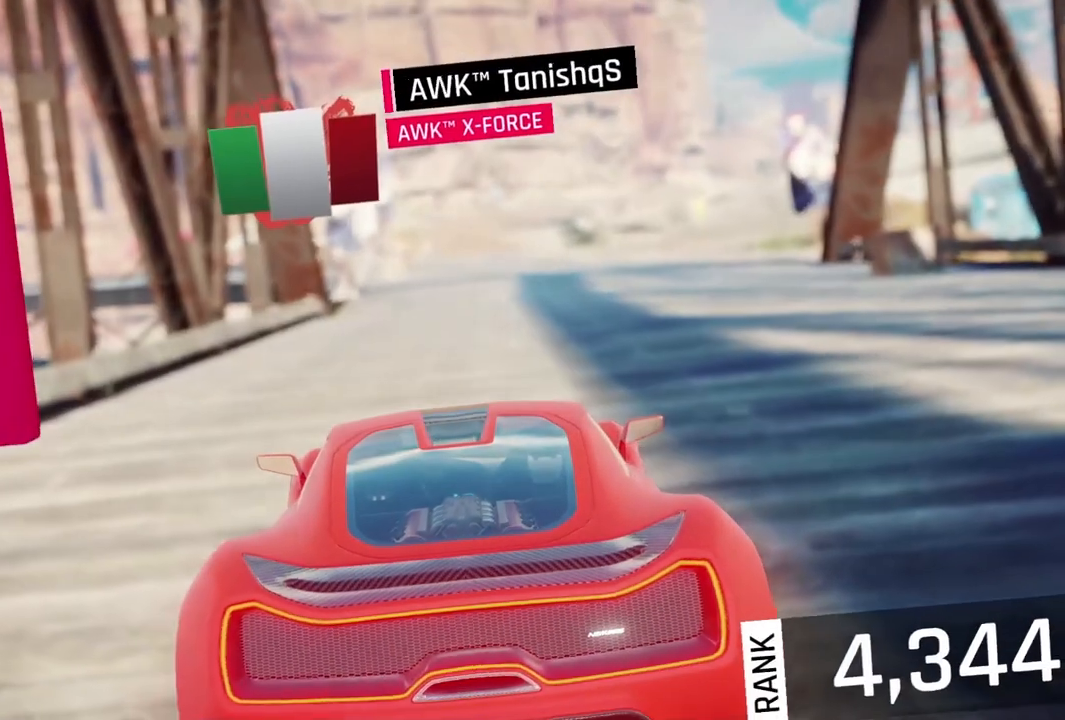
{"dt_ms": 500, "buttons": [], "left_stick": "left", "events": []}
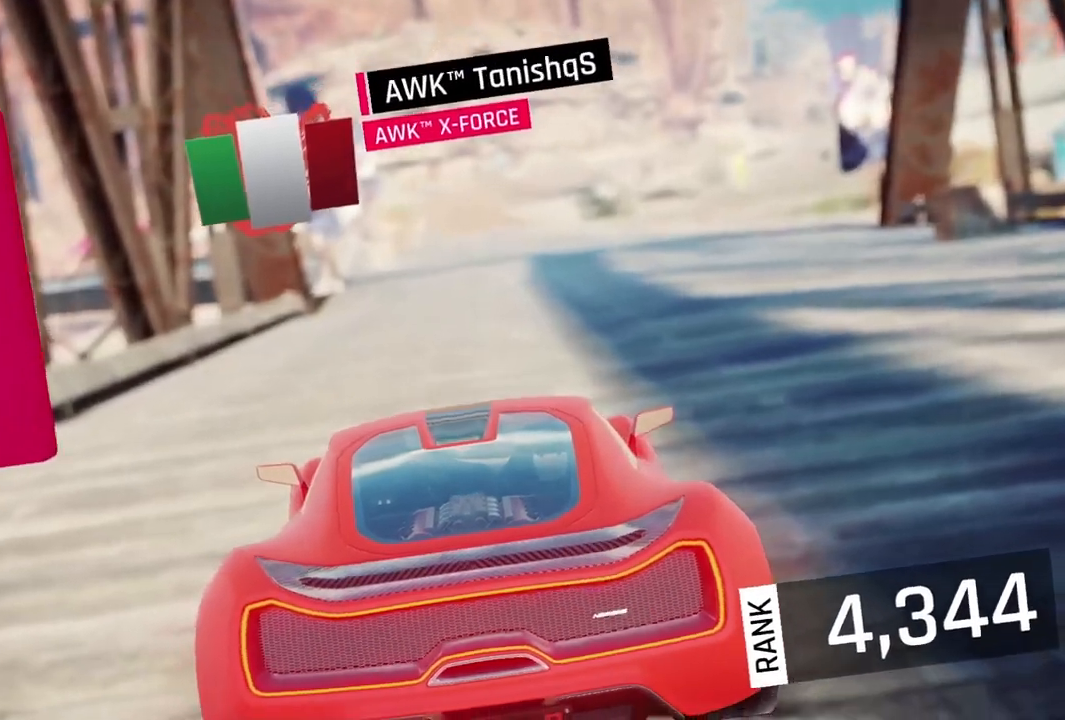
{"dt_ms": 500, "buttons": [], "left_stick": "left", "events": []}
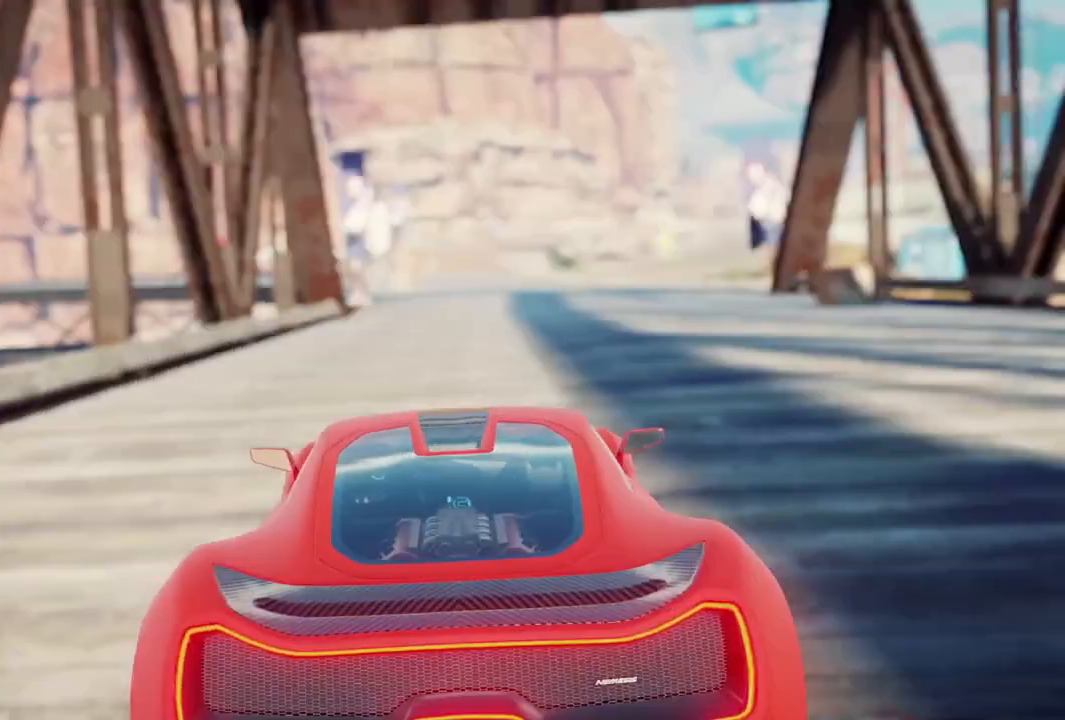
{"dt_ms": 500, "buttons": [], "left_stick": "left", "events": []}
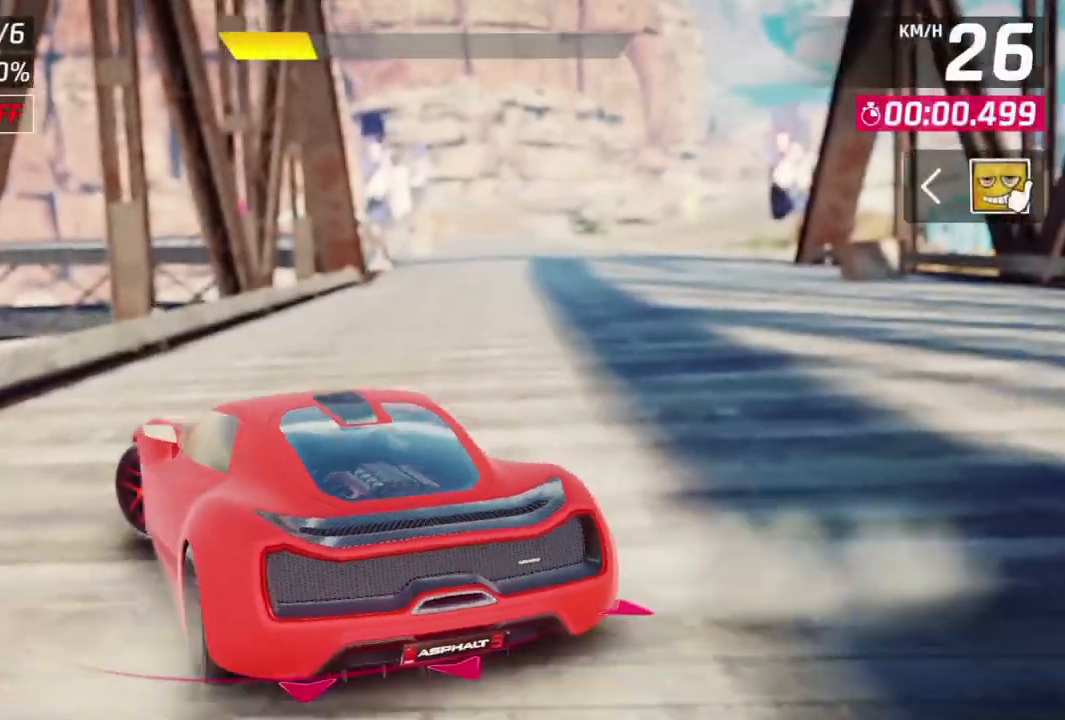
{"dt_ms": 500, "buttons": [], "left_stick": "center", "events": [[67, "left_stick", "center"], [367, "left_stick", "up-right"], [433, "left_stick", "center"]]}
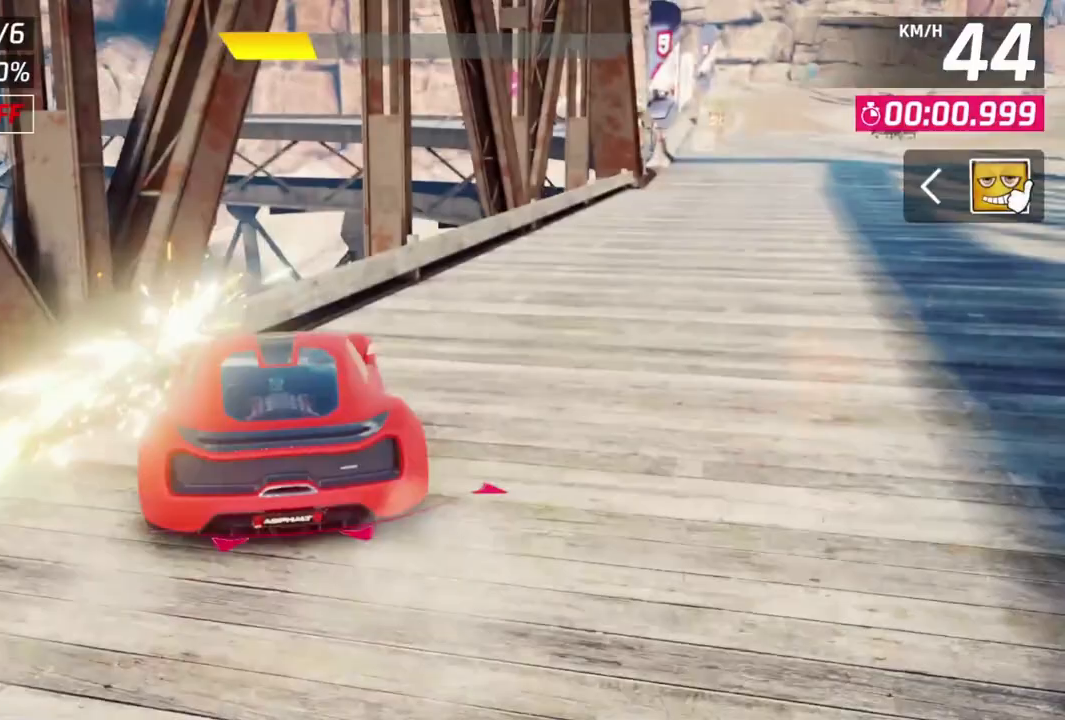
{"dt_ms": 500, "buttons": [], "left_stick": "up-left", "events": [[67, "left_stick", "left"], [200, "left_stick", "up-left"]]}
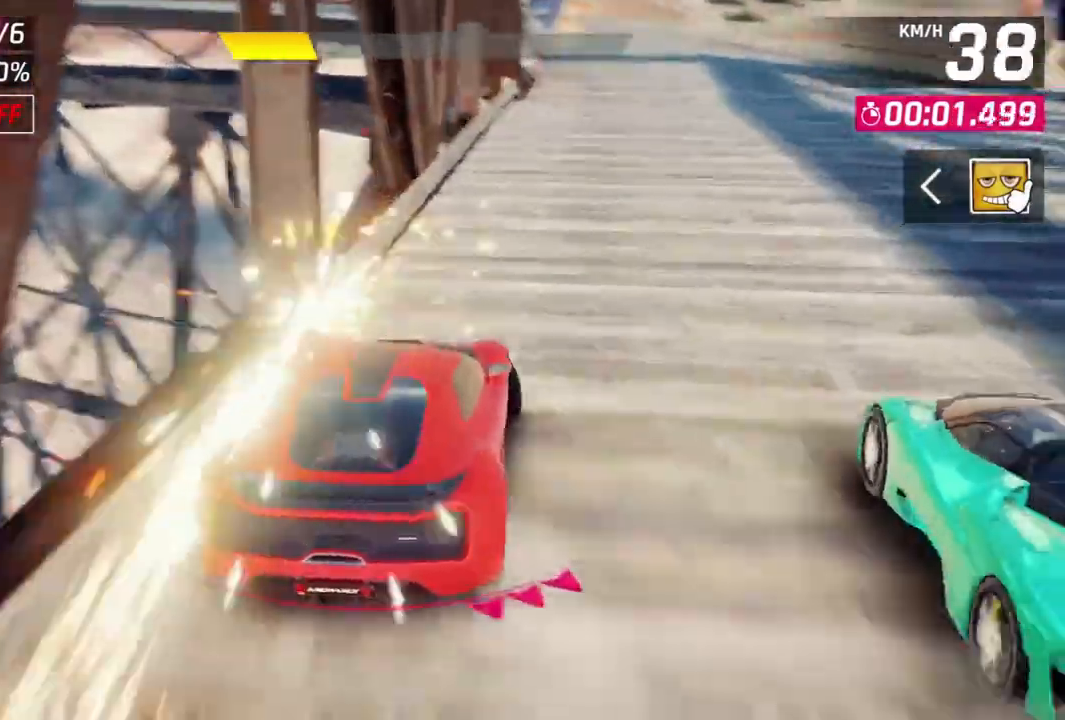
{"dt_ms": 500, "buttons": [], "left_stick": "up-right", "events": [[367, "left_stick", "up-right"]]}
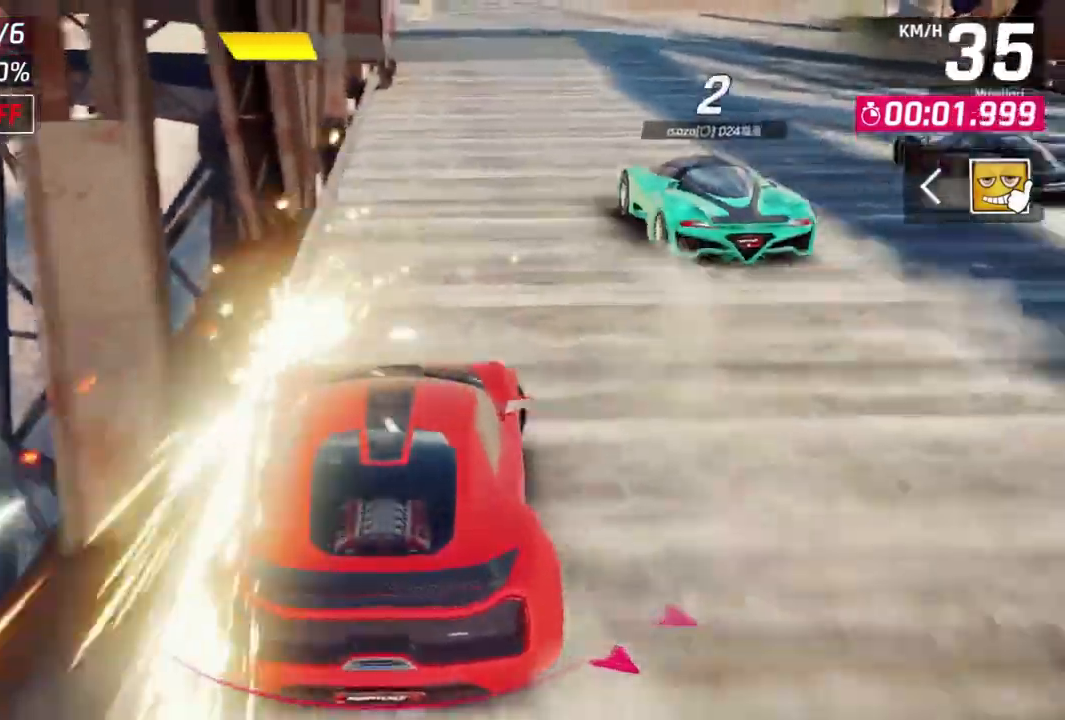
{"dt_ms": 500, "buttons": [], "left_stick": "center", "events": [[167, "left_stick", "center"]]}
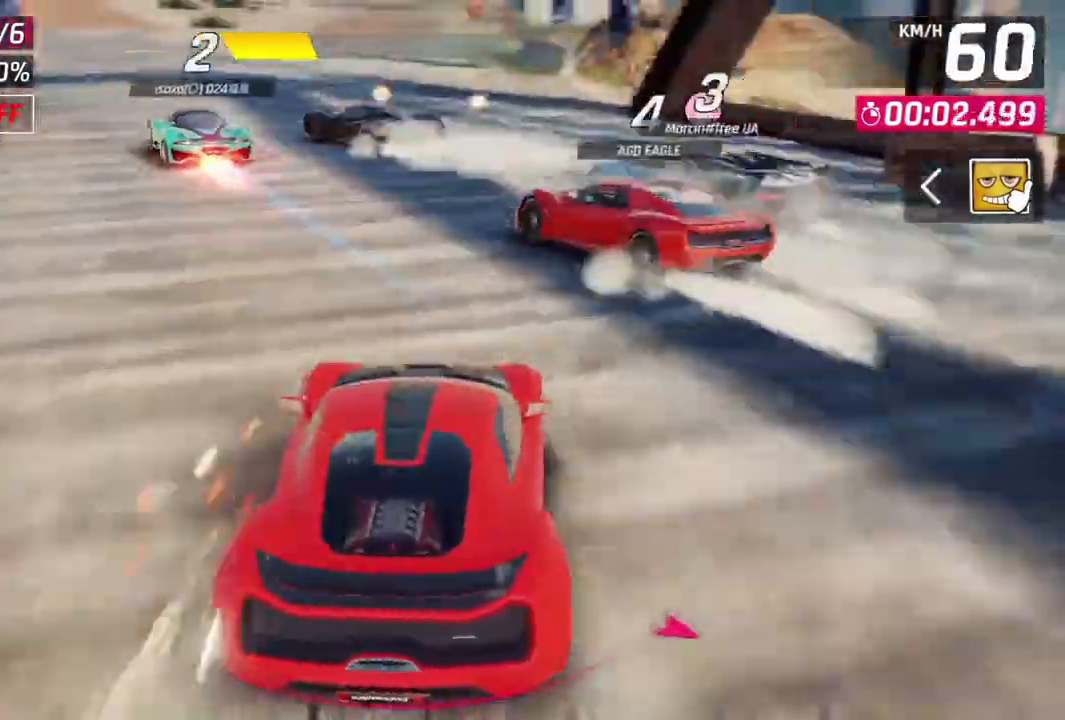
{"dt_ms": 500, "buttons": [], "left_stick": "center", "events": [[67, "L2", "down"], [67, "left_stick", "up-left"], [200, "L2", "up"], [467, "left_stick", "center"]]}
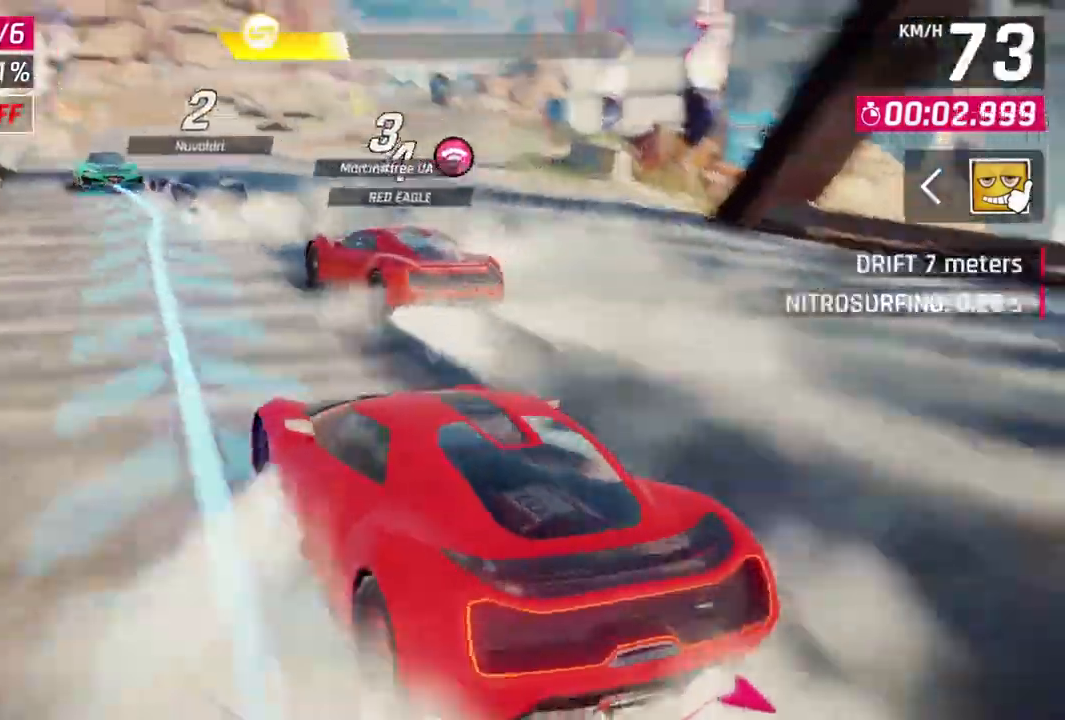
{"dt_ms": 500, "buttons": ["L2"], "left_stick": "center", "events": [[167, "left_stick", "up-left"], [267, "left_stick", "center"], [400, "L2", "down"]]}
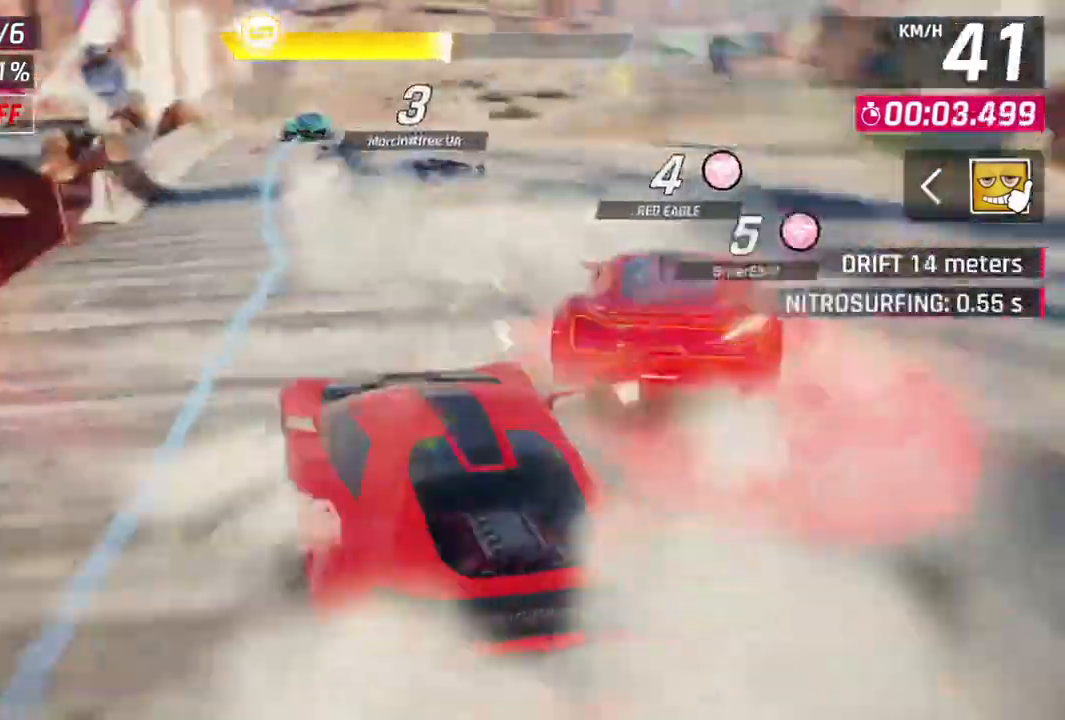
{"dt_ms": 500, "buttons": ["A", "R1"], "left_stick": "center", "events": [[267, "L2", "up"], [467, "A", "down"], [467, "R1", "down"]]}
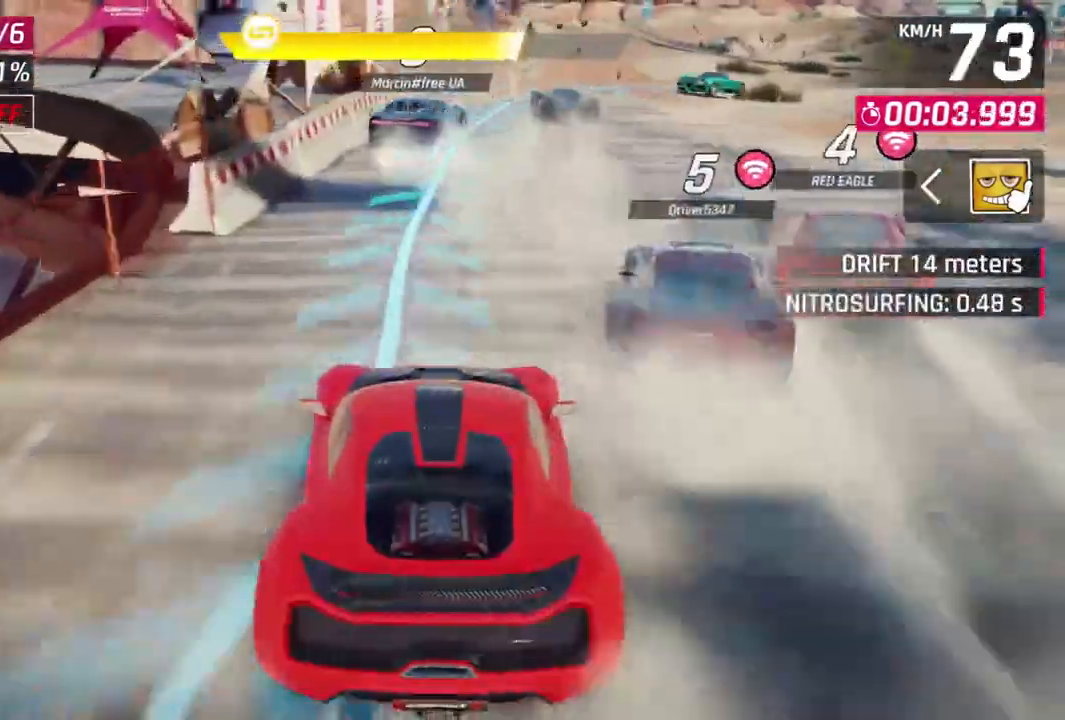
{"dt_ms": 500, "buttons": [], "left_stick": "up-right", "events": [[100, "left_stick", "up-right"], [167, "A", "up"], [233, "L2", "down"], [233, "R1", "up"], [233, "left_stick", "up"], [333, "left_stick", "up-right"], [367, "L2", "up"]]}
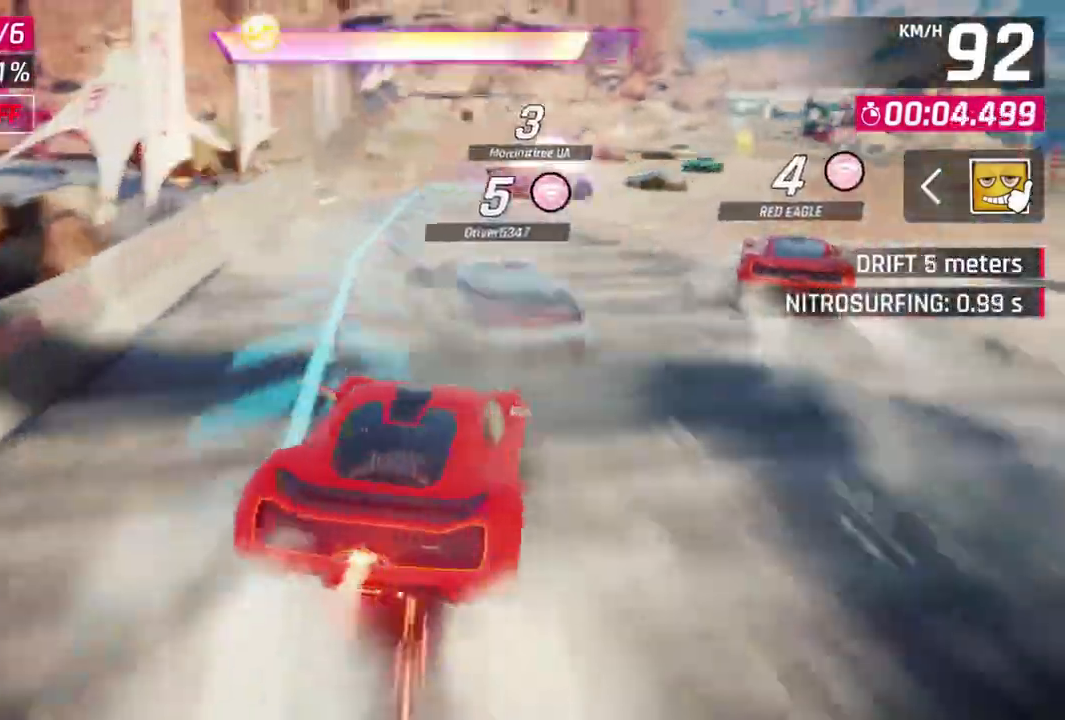
{"dt_ms": 500, "buttons": [], "left_stick": "center", "events": [[133, "L2", "down"], [133, "left_stick", "center"], [267, "L2", "up"]]}
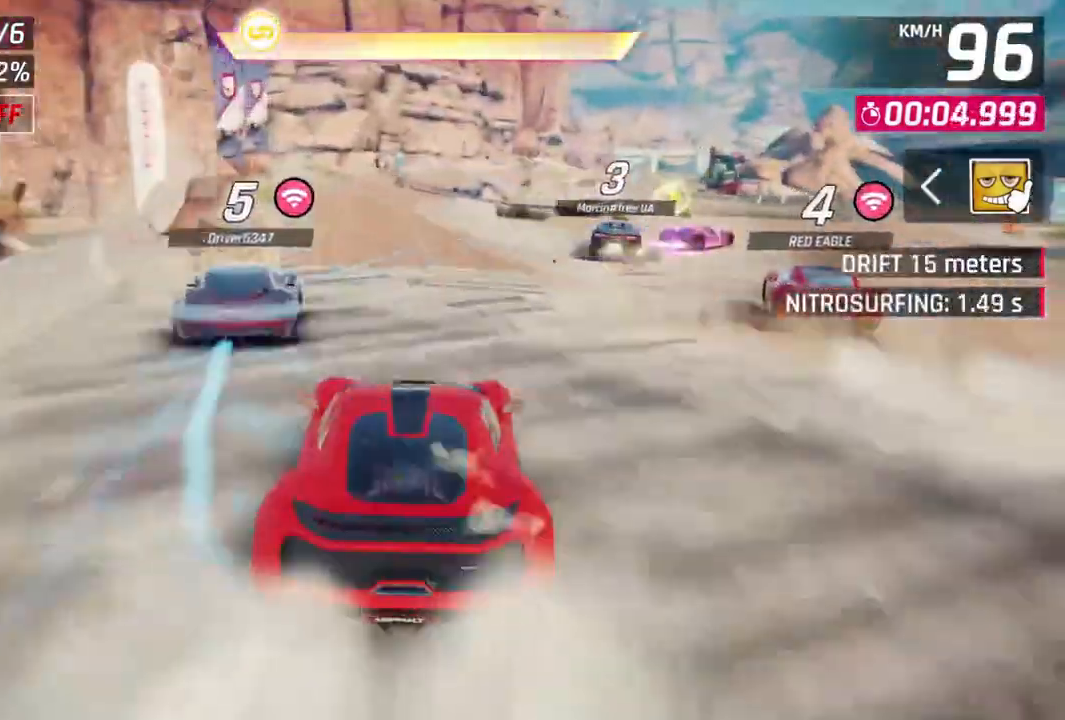
{"dt_ms": 1000, "buttons": [], "left_stick": "center"}
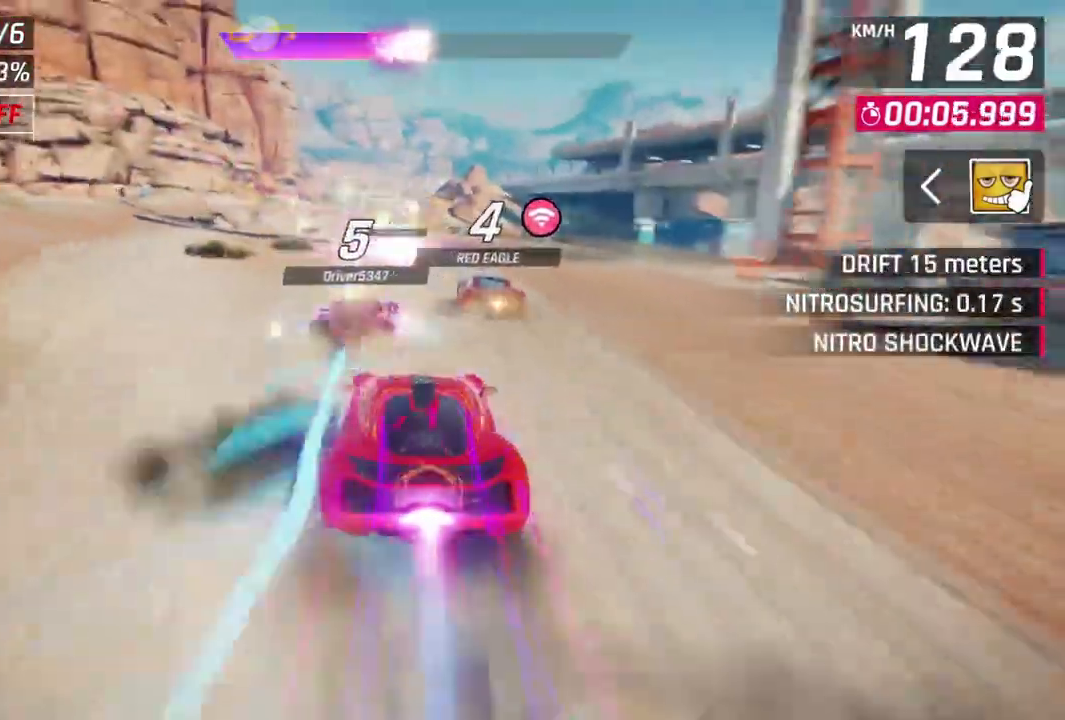
{"dt_ms": 500, "buttons": [], "left_stick": "up-left", "events": [[433, "left_stick", "up-left"]]}
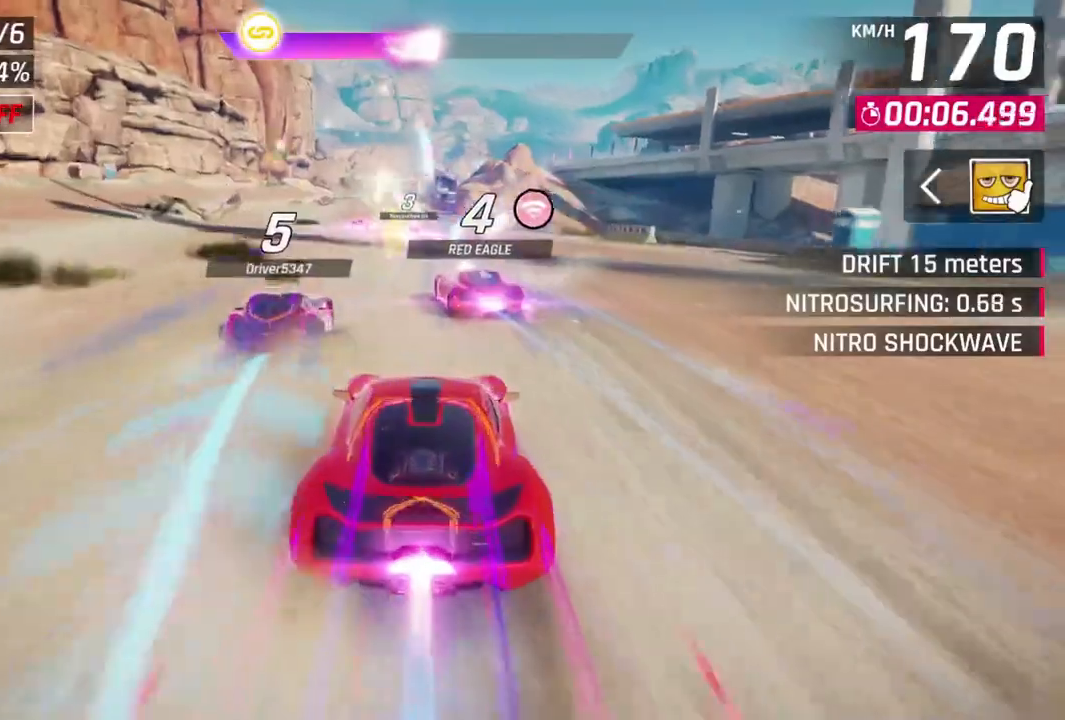
{"dt_ms": 500, "buttons": [], "left_stick": "center", "events": [[67, "left_stick", "center"]]}